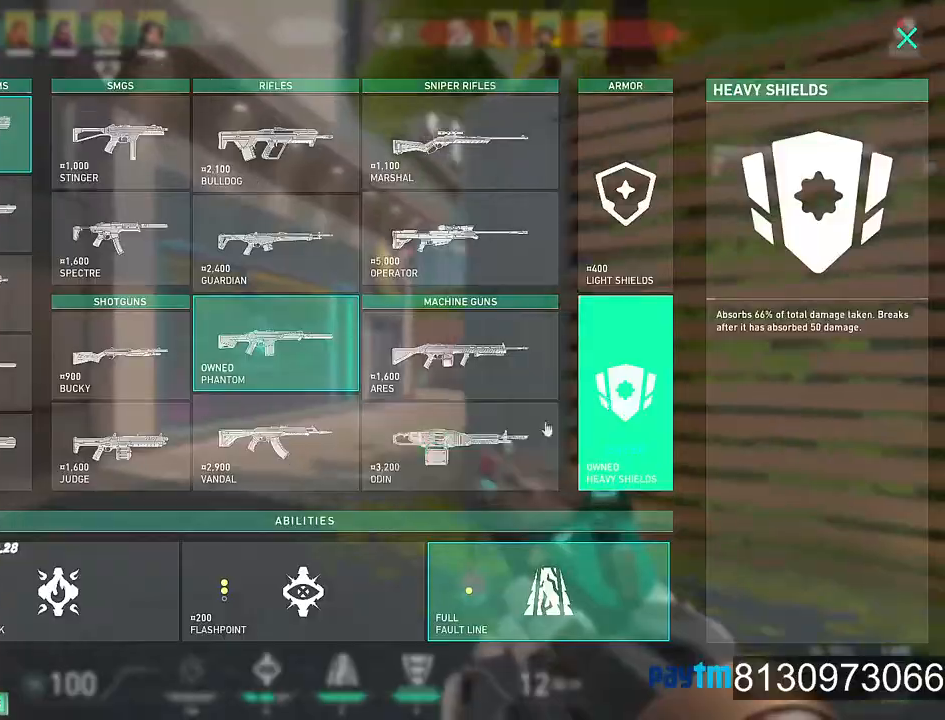
Gameplay with keyboard and mouse; each line is a JSON object with the keys and mouse buttons held at the frame after it. "events" lists presses ("down") and releases ("up") of "1", "2", "3", "4", "5", "a", "alt", "c", "caps_lock", "ctrl", "d", "e", "f", "g", "q", "r", "s", "shift", "space", "t", "tab", "v", "w", "x", "z", "mouse_left", "mouse_wheel" and "mouse_right" between this image and that frame as [ms after this image, input, new state], when the widget could be followed in between. "mouse_left", "mouse_wheel", "mouse_right" = the "left", "wheel", "right" buttons of the "mouse" list. No other keys are recorded. "wheel" means that the mouse wheel is clicked or scrolled. "mouse_move" is the direction in which the mouse moves at that frame (one of eight, or "still"), when it could be read.
{"keys": ["w"], "mouse": ["left"], "mouse_move": "left", "events": [[217, "mouse_left", "down"], [350, "mouse_left", "up"], [450, "mouse_left", "down"]]}
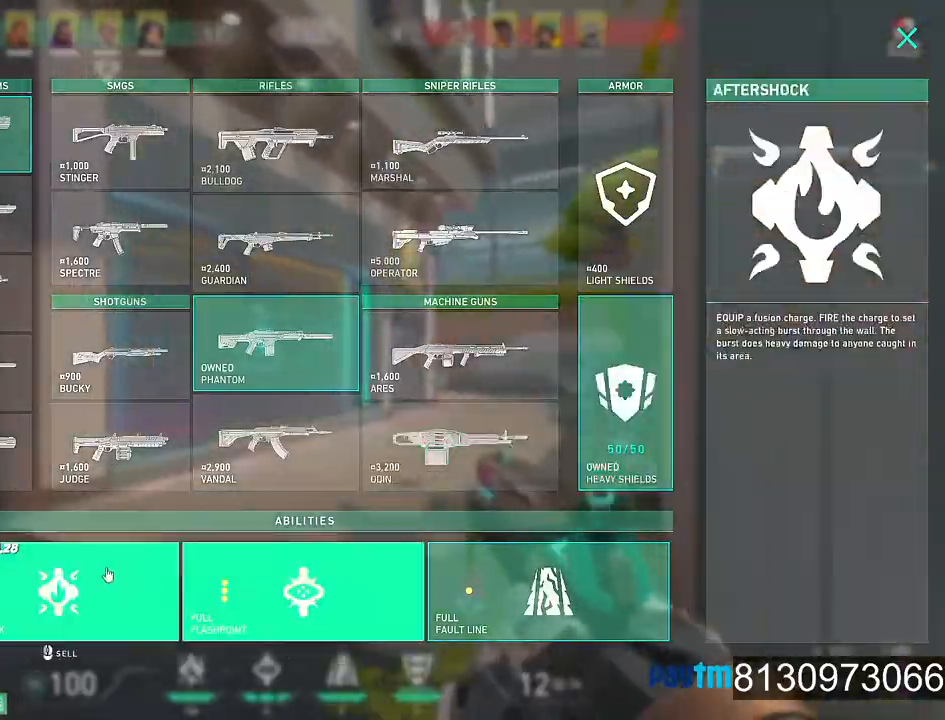
{"keys": ["s"], "mouse": [], "mouse_move": "down-left", "events": [[34, "mouse_left", "up"], [184, "w", "up"], [317, "s", "down"]]}
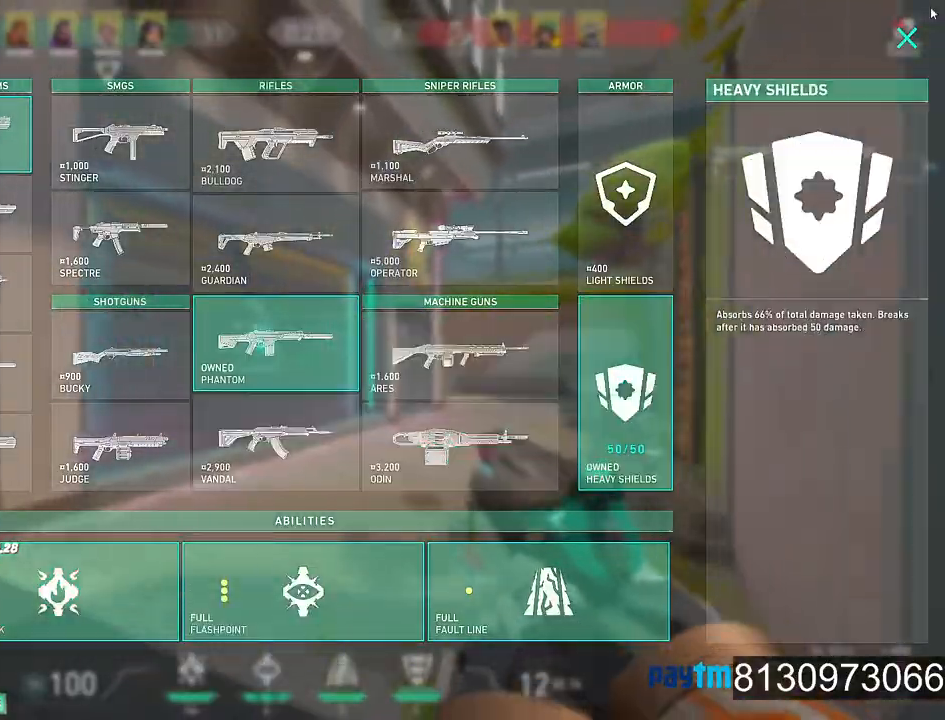
{"keys": ["s"], "mouse": ["wheel"], "mouse_move": "left", "events": [[234, "mouse_left", "down"], [334, "mouse_left", "up"], [434, "mouse_wheel", "down"]]}
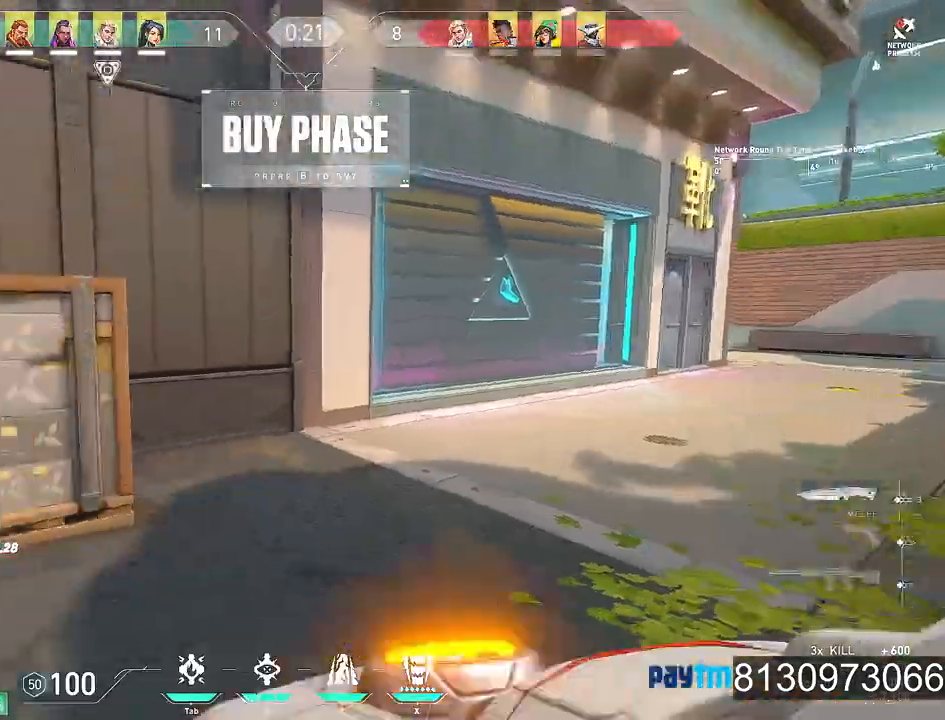
{"keys": ["a"], "mouse": [], "mouse_move": "left", "events": [[67, "mouse_wheel", "up"], [167, "a", "down"], [250, "s", "up"]]}
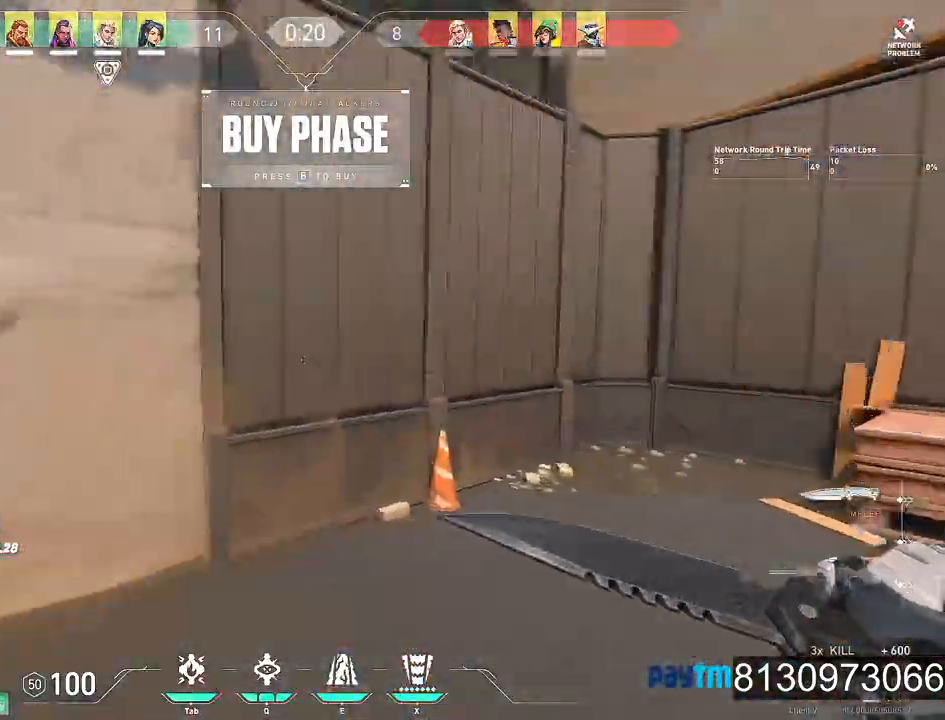
{"keys": ["a", "w"], "mouse": [], "mouse_move": "up", "events": [[34, "w", "down"], [217, "a", "up"], [417, "a", "down"]]}
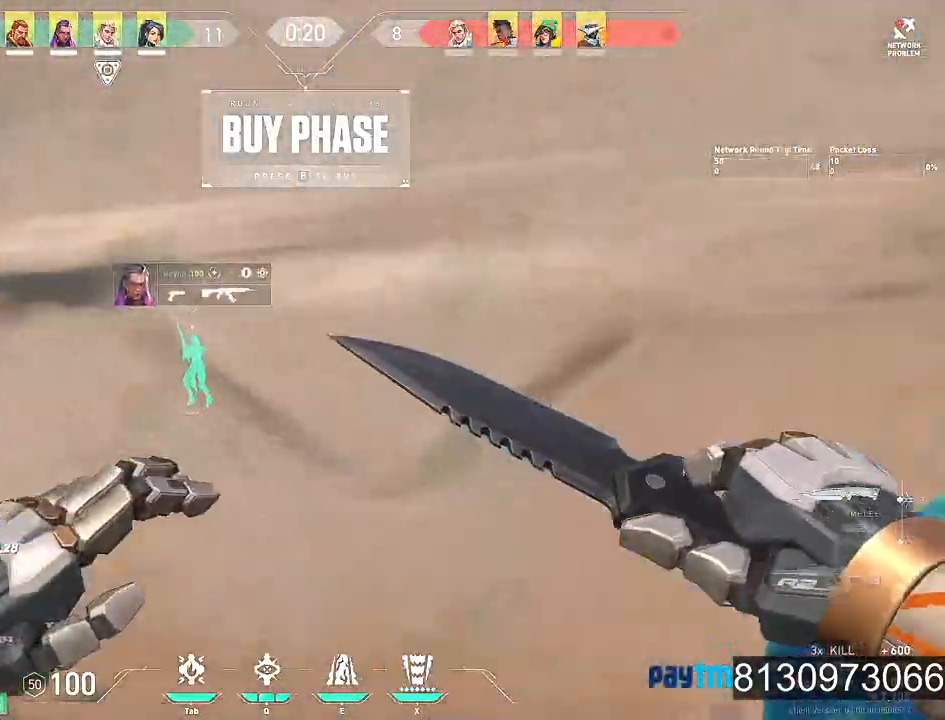
{"keys": ["a", "w"], "mouse": [], "mouse_move": "still", "events": []}
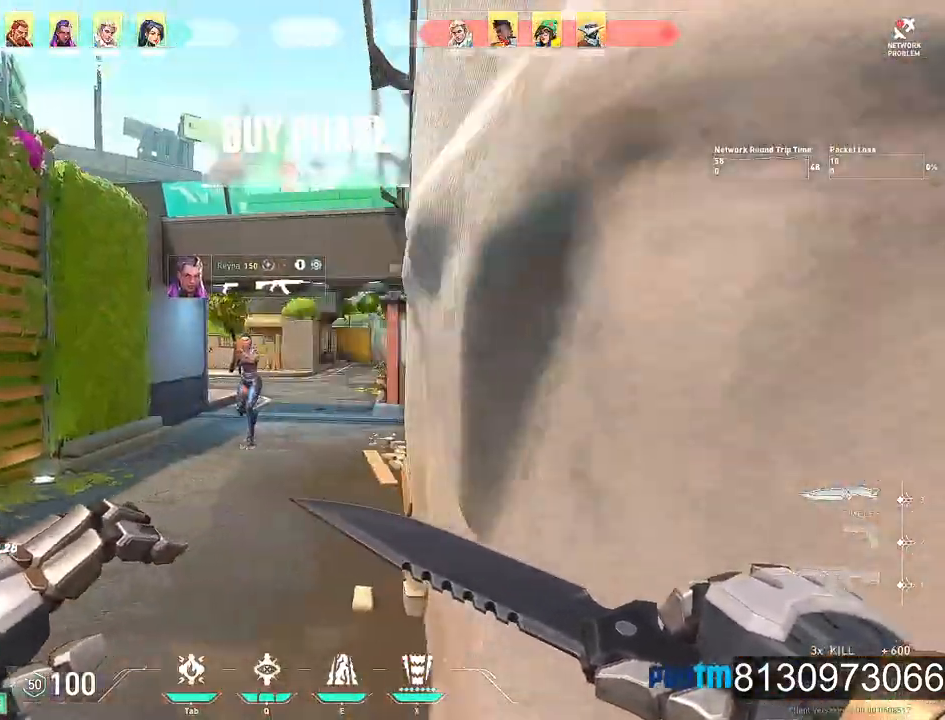
{"keys": ["w"], "mouse": [], "mouse_move": "still", "events": [[167, "a", "up"]]}
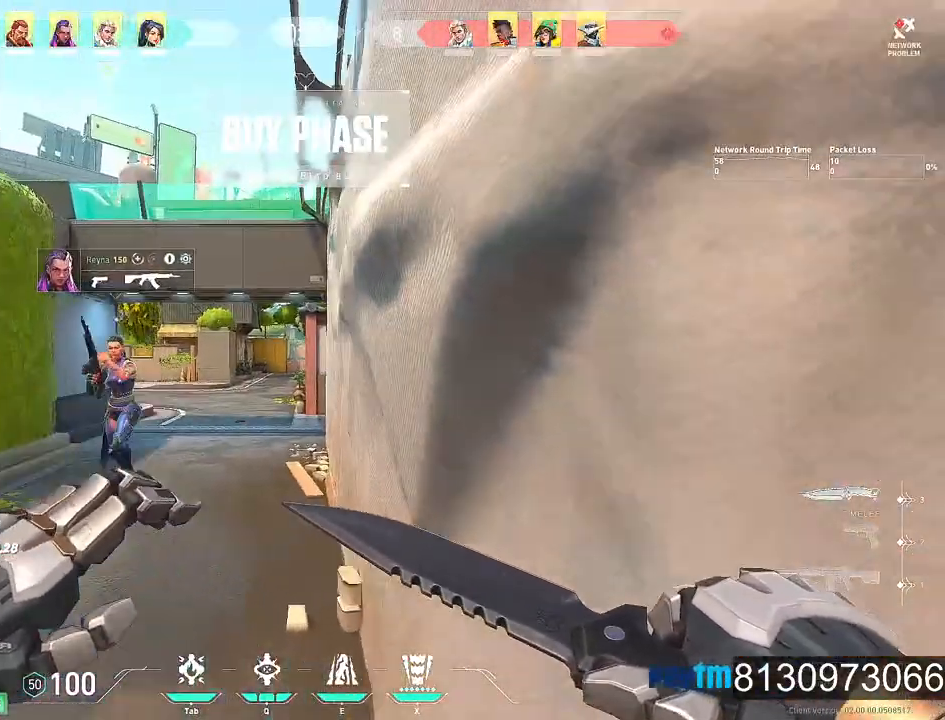
{"keys": ["w"], "mouse": [], "mouse_move": "still", "events": [[317, "2", "down"], [467, "2", "up"]]}
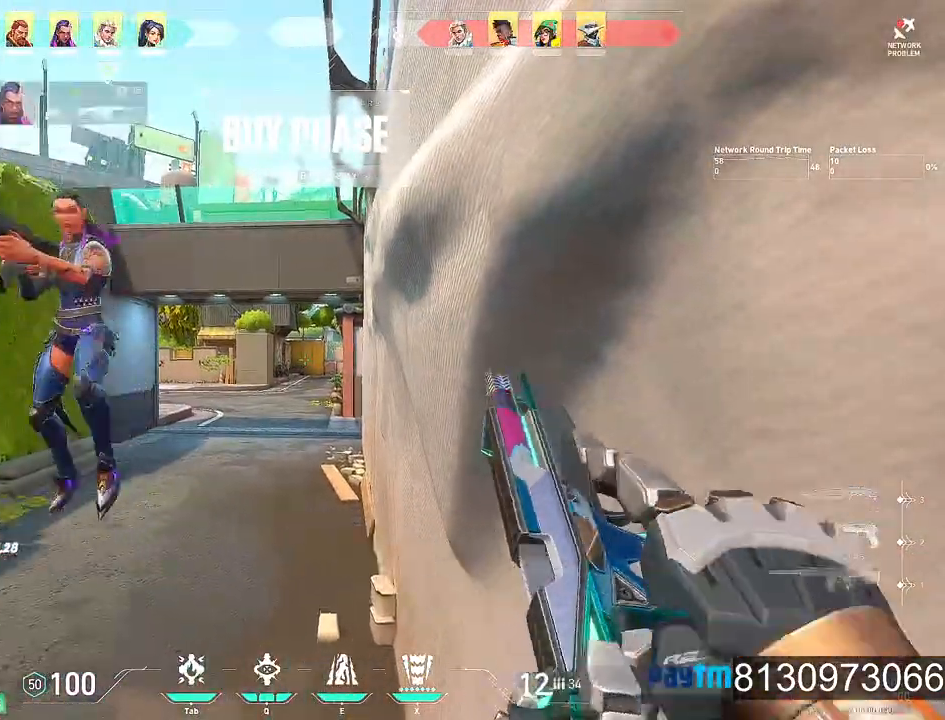
{"keys": ["a"], "mouse": [], "mouse_move": "still", "events": [[200, "a", "down"], [234, "w", "up"]]}
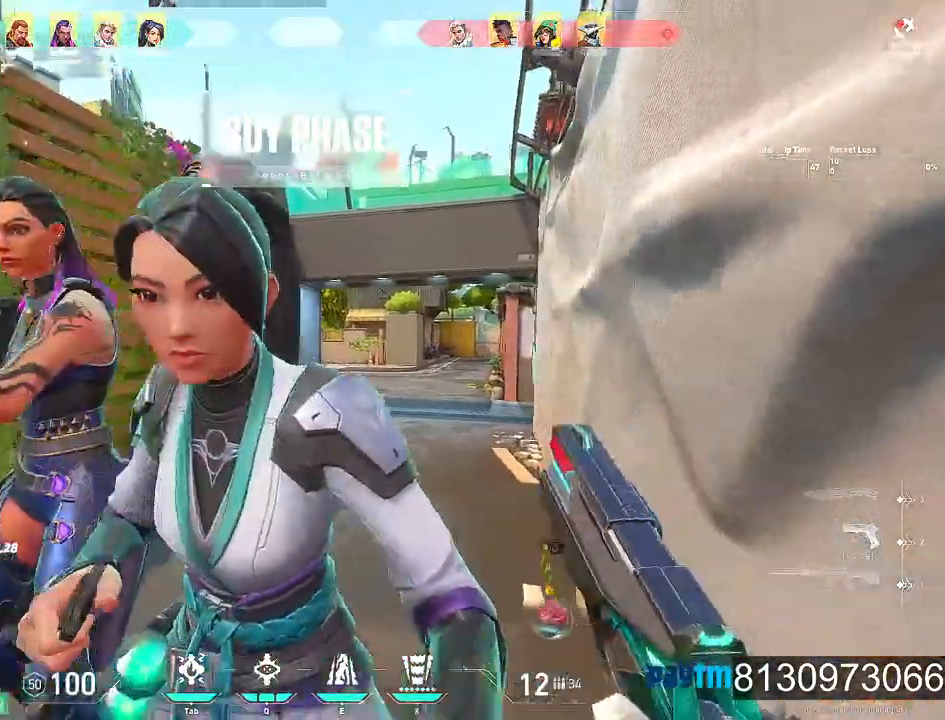
{"keys": ["w"], "mouse": [], "mouse_move": "right", "events": [[117, "w", "down"], [217, "a", "up"], [250, "mouse_left", "down"], [400, "mouse_left", "up"]]}
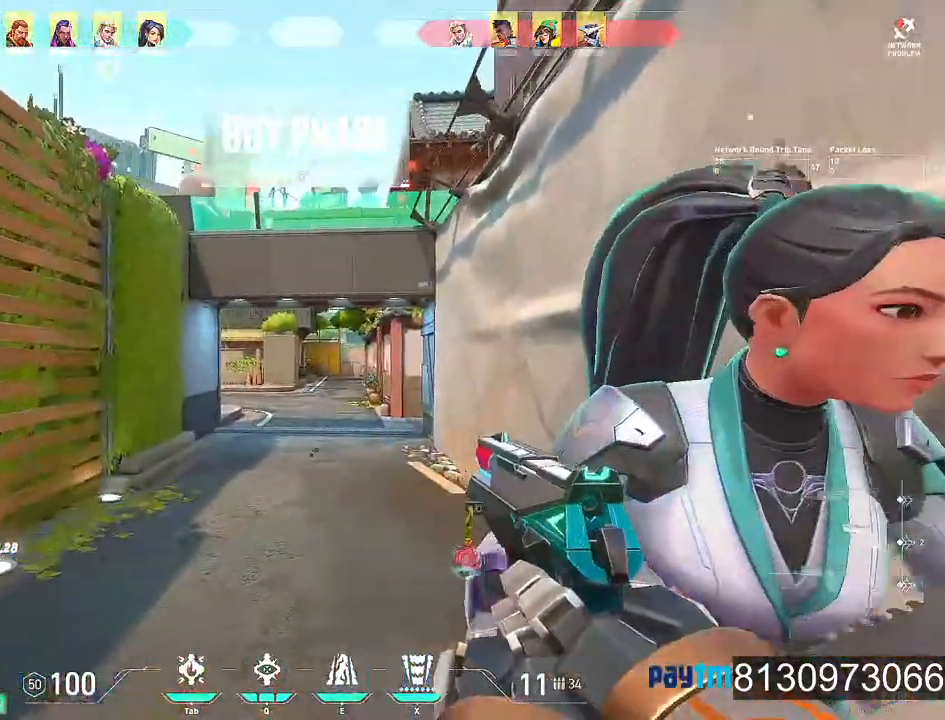
{"keys": ["w"], "mouse": [], "mouse_move": "still", "events": [[267, "a", "down"], [317, "a", "up"]]}
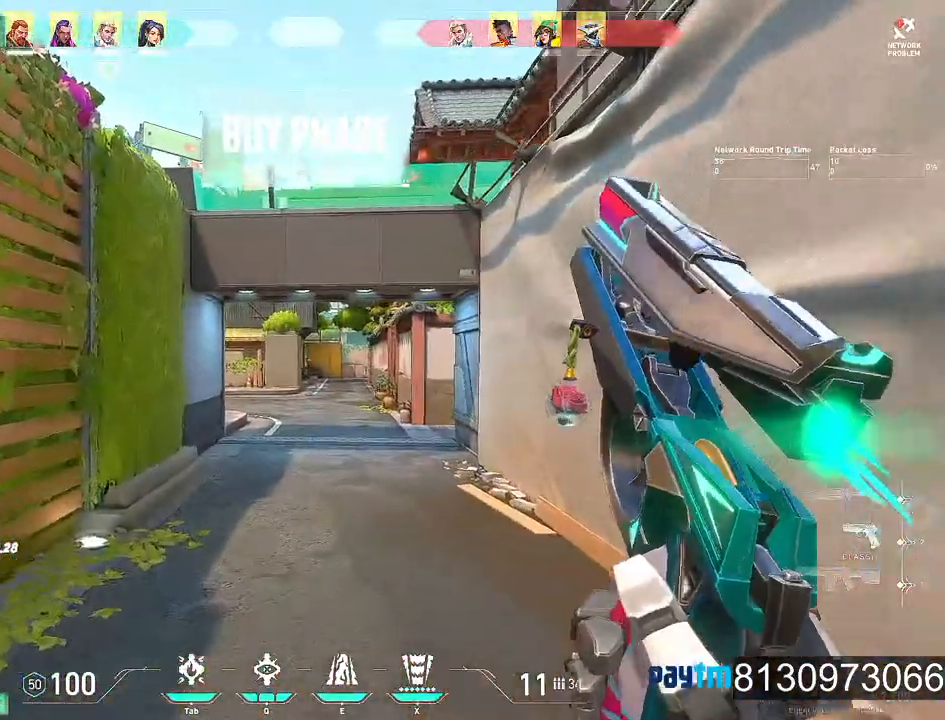
{"keys": ["w"], "mouse": [], "mouse_move": "still", "events": []}
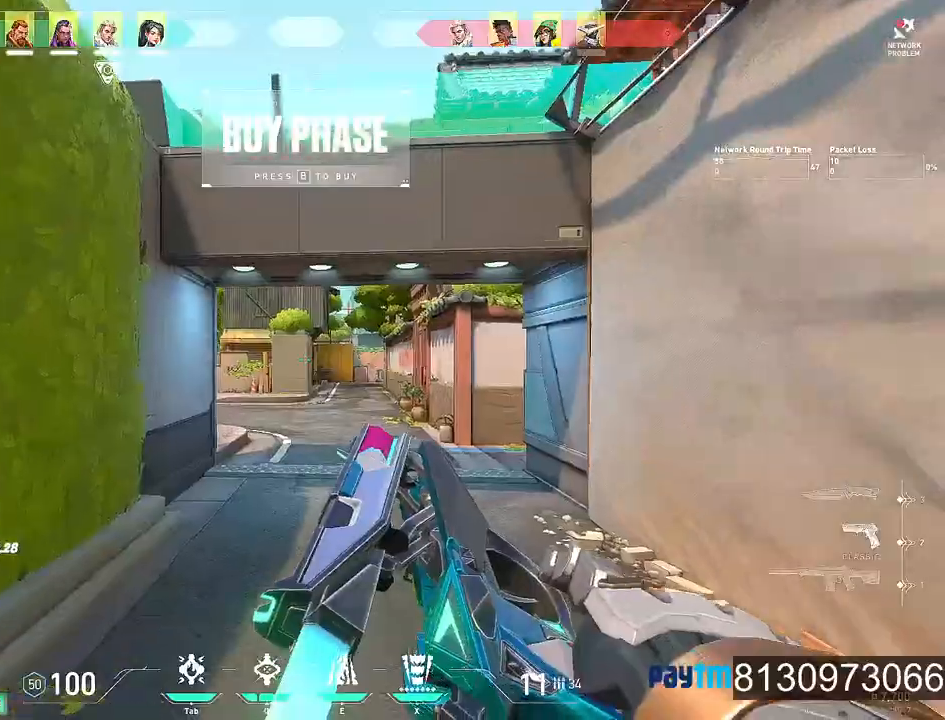
{"keys": ["w"], "mouse": [], "mouse_move": "still", "events": []}
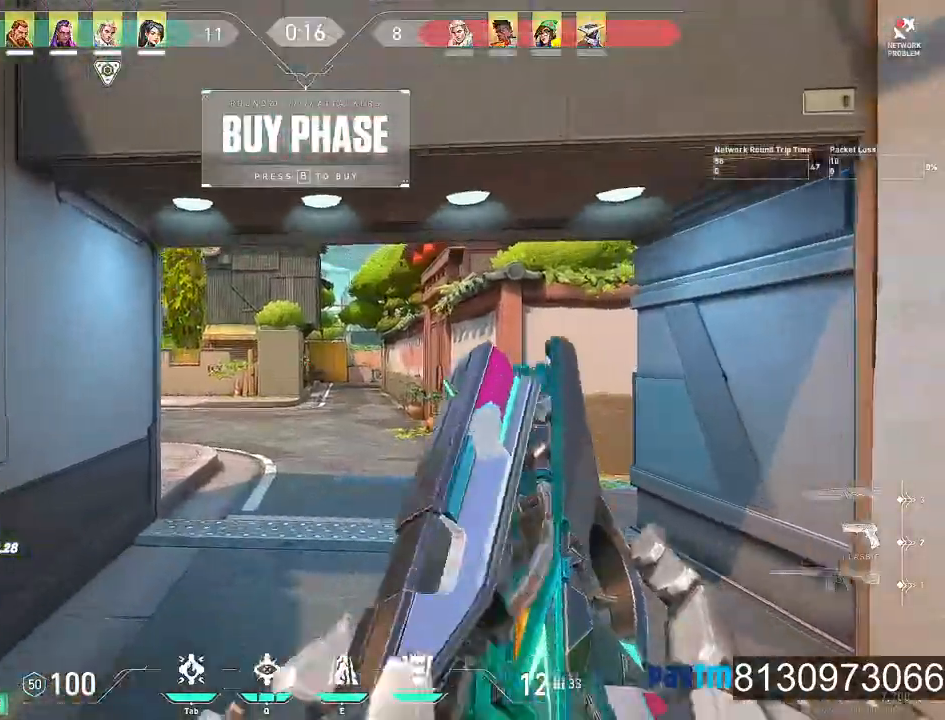
{"keys": ["w"], "mouse": [], "mouse_move": "right", "events": []}
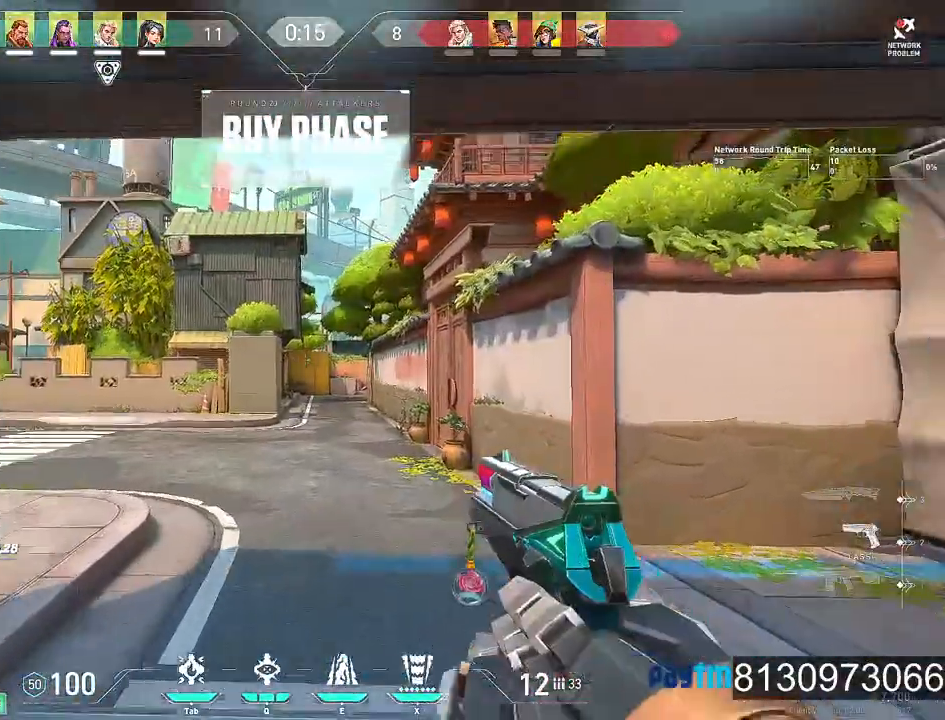
{"keys": ["w"], "mouse": [], "mouse_move": "still", "events": [[150, "mouse_left", "down"], [284, "mouse_left", "up"]]}
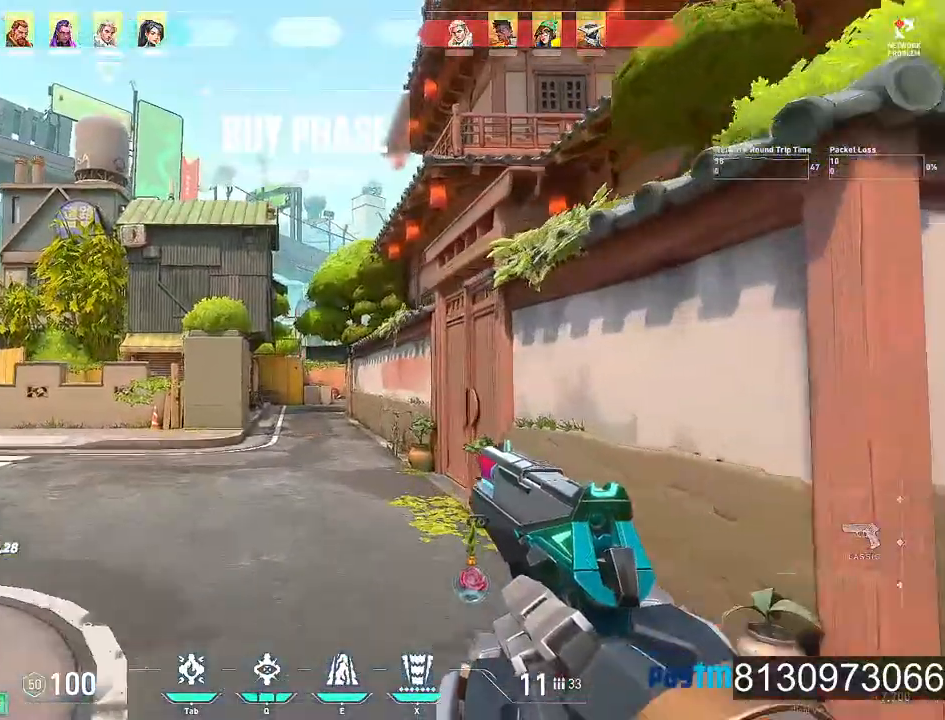
{"keys": ["w"], "mouse": [], "mouse_move": "still", "events": []}
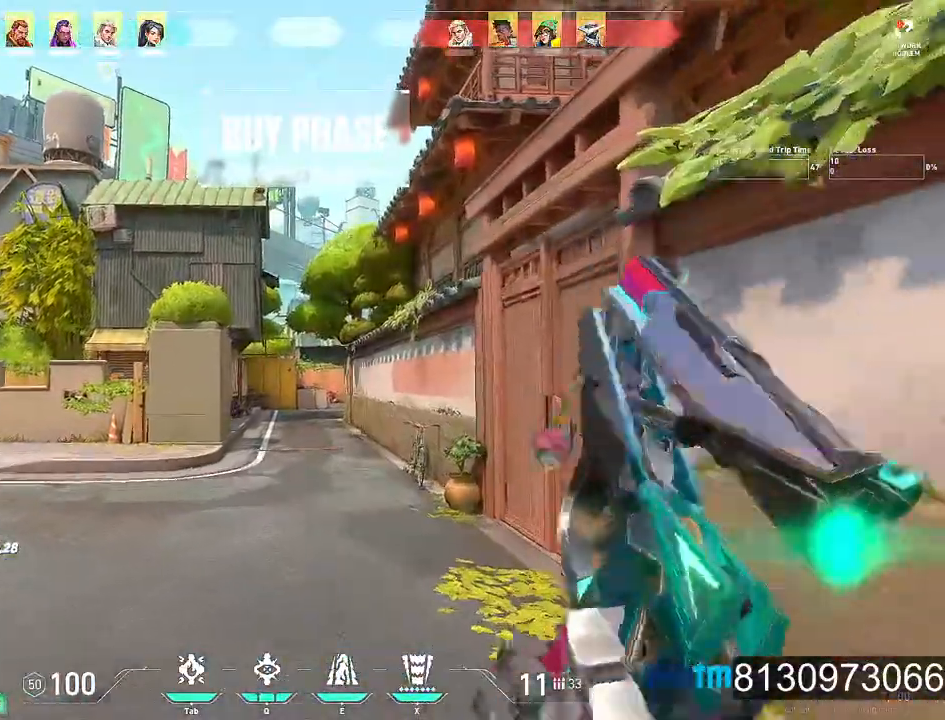
{"keys": ["w"], "mouse": [], "mouse_move": "still", "events": []}
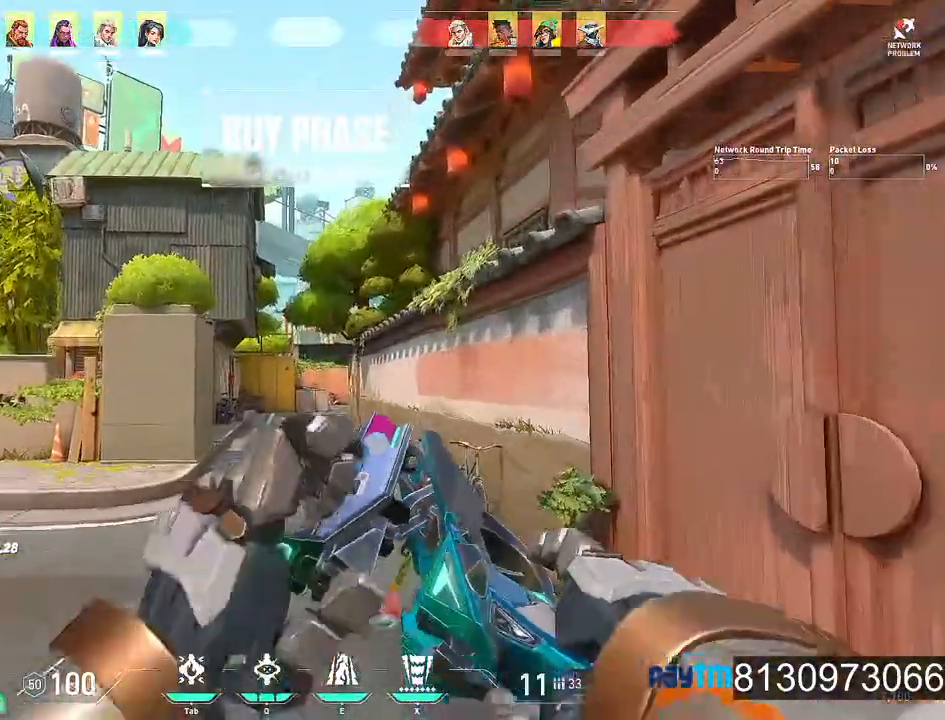
{"keys": ["w"], "mouse": [], "mouse_move": "still", "events": []}
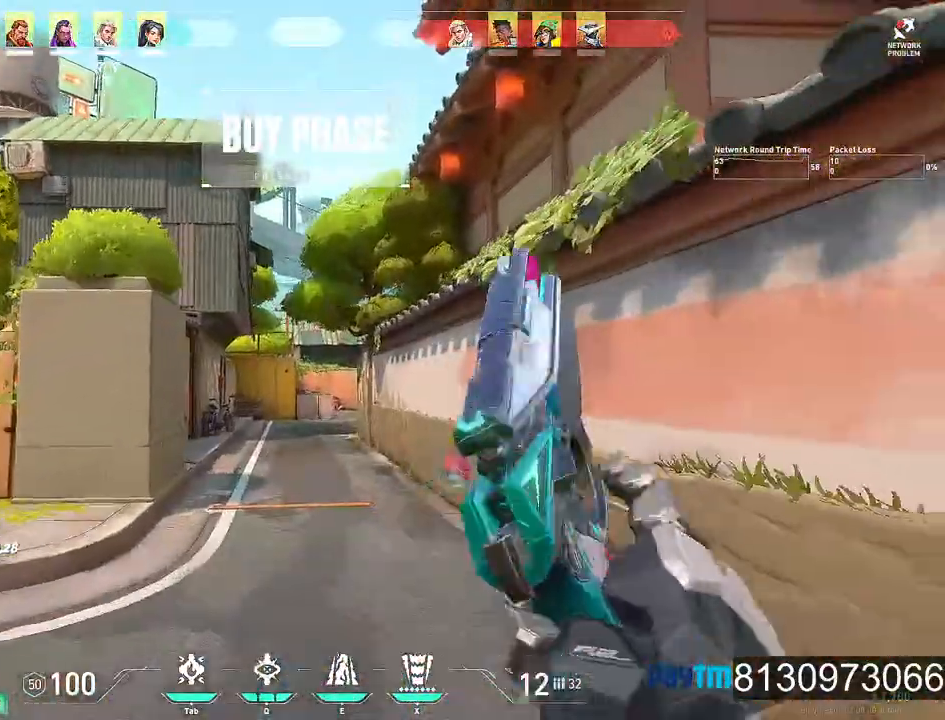
{"keys": ["w"], "mouse": [], "mouse_move": "still", "events": []}
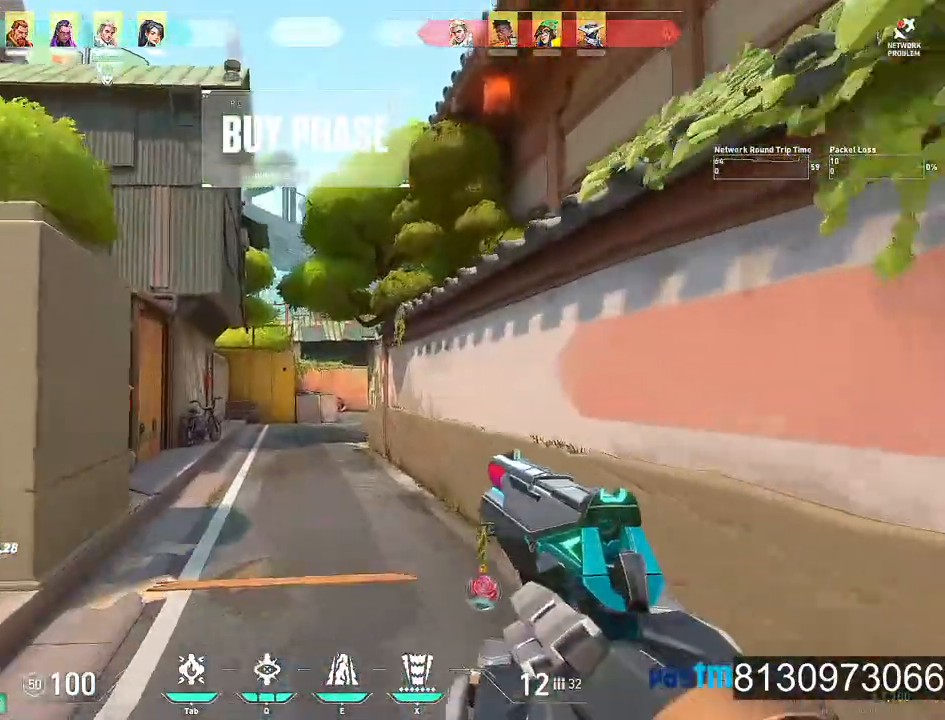
{"keys": ["w"], "mouse": [], "mouse_move": "still", "events": [[184, "mouse_left", "down"], [250, "mouse_left", "up"]]}
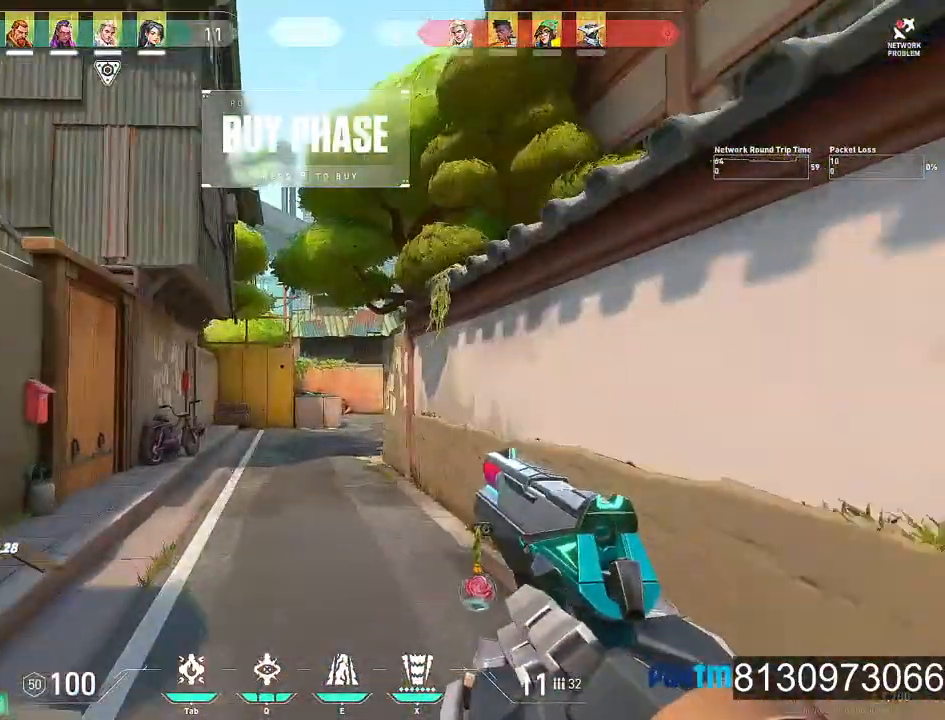
{"keys": ["w"], "mouse": [], "mouse_move": "still", "events": []}
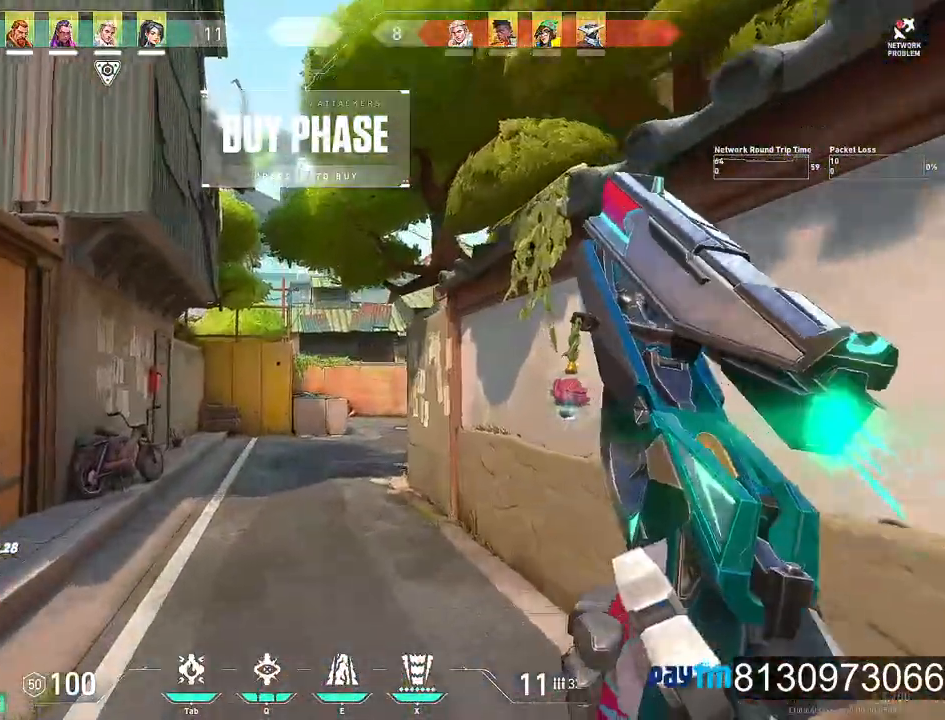
{"keys": ["w"], "mouse": [], "mouse_move": "right", "events": []}
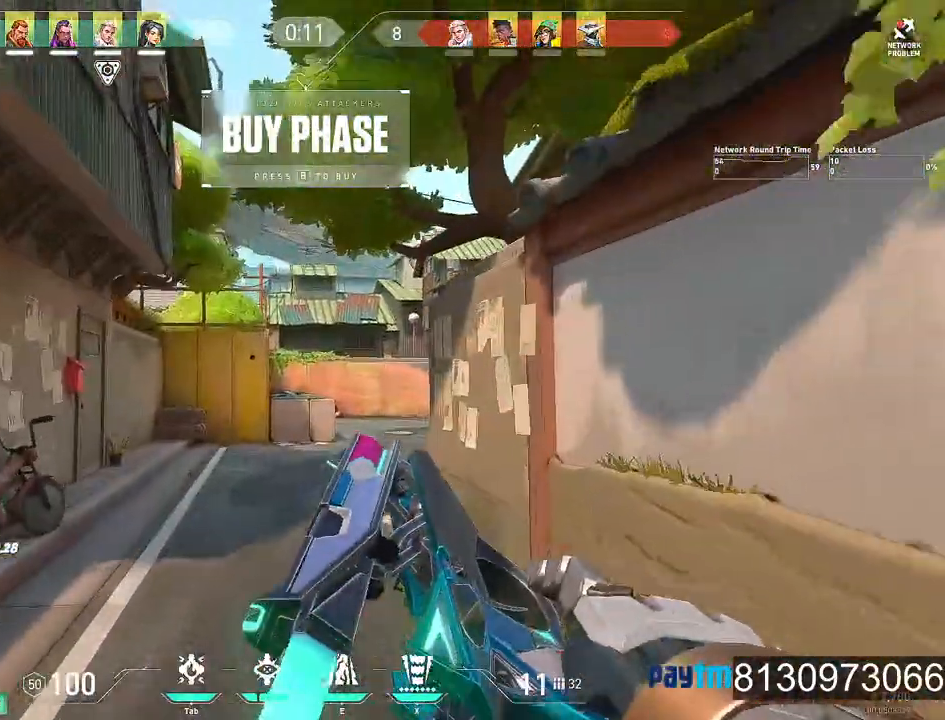
{"keys": ["w"], "mouse": [], "mouse_move": "right", "events": [[317, "a", "down"], [417, "a", "up"]]}
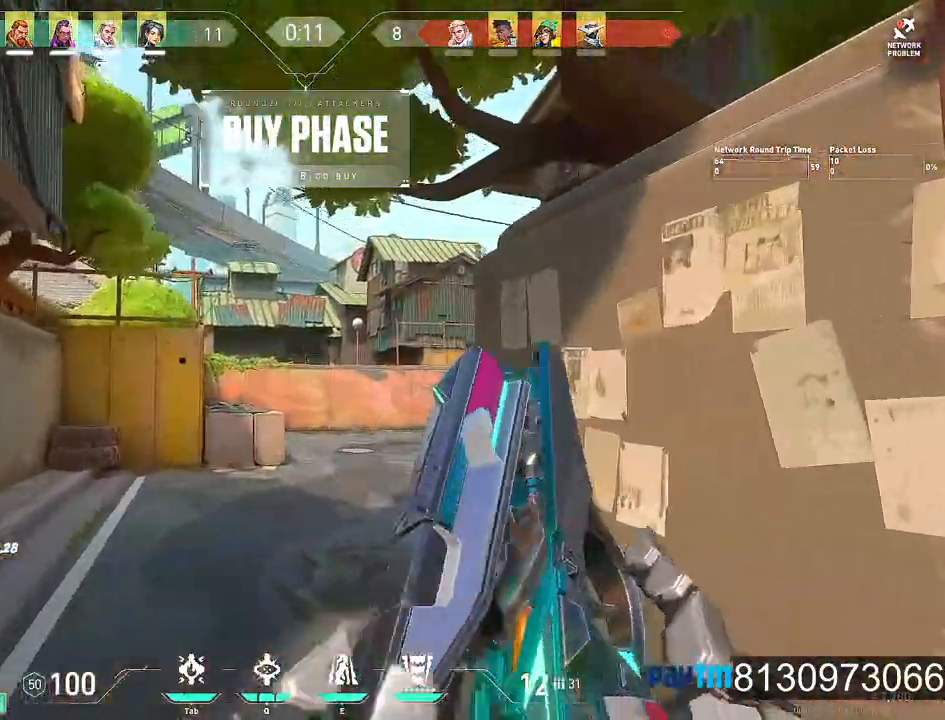
{"keys": ["w"], "mouse": ["left"], "mouse_move": "still", "events": [[484, "mouse_left", "down"]]}
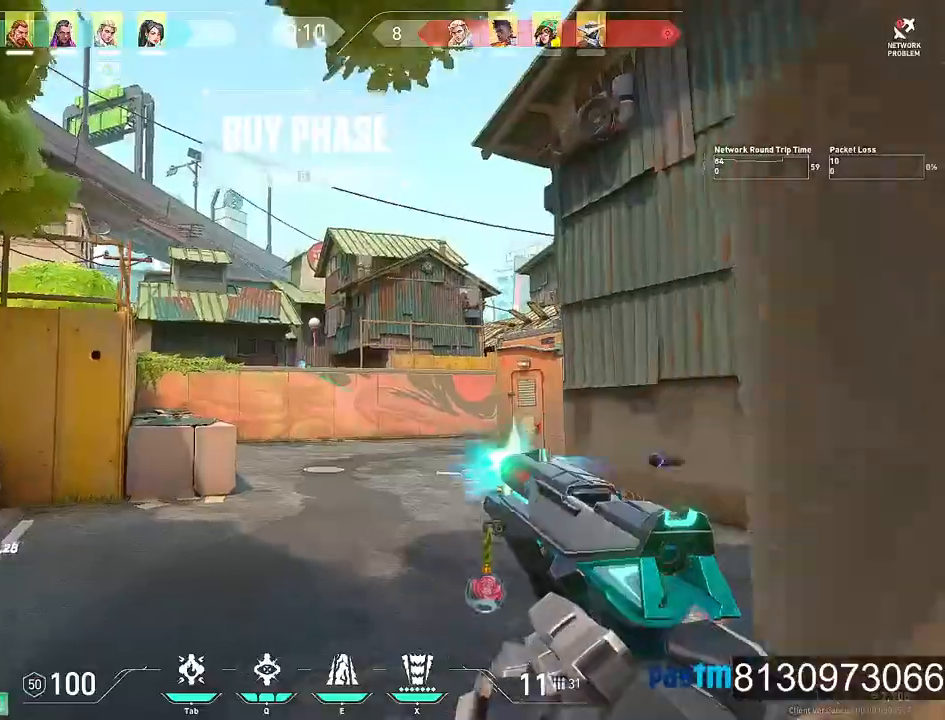
{"keys": ["w"], "mouse": [], "mouse_move": "right", "events": [[167, "mouse_left", "up"]]}
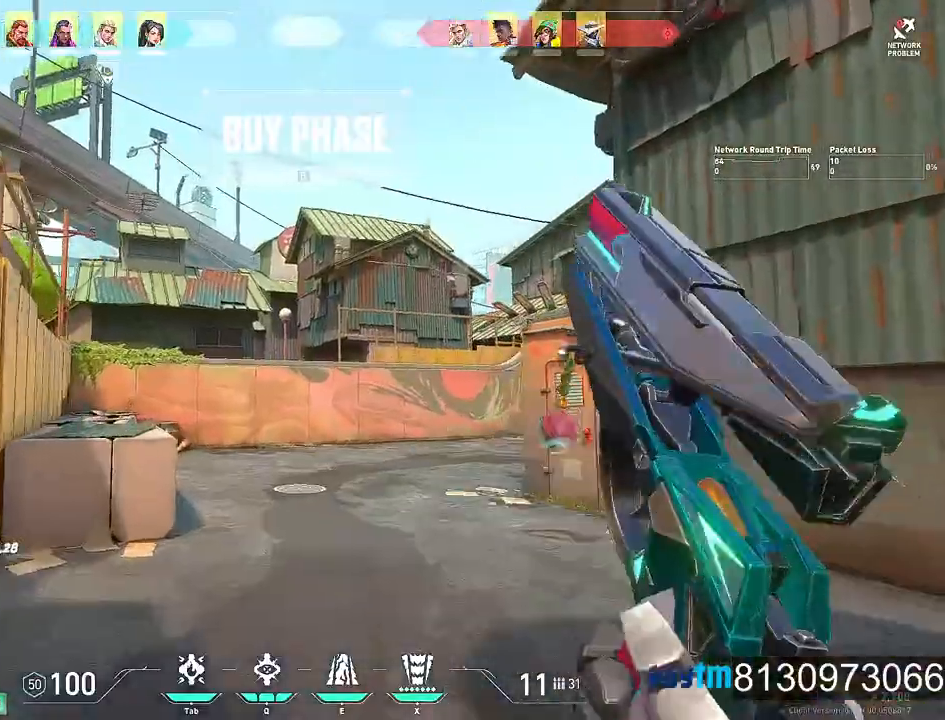
{"keys": ["a", "w"], "mouse": [], "mouse_move": "still", "events": [[367, "a", "down"]]}
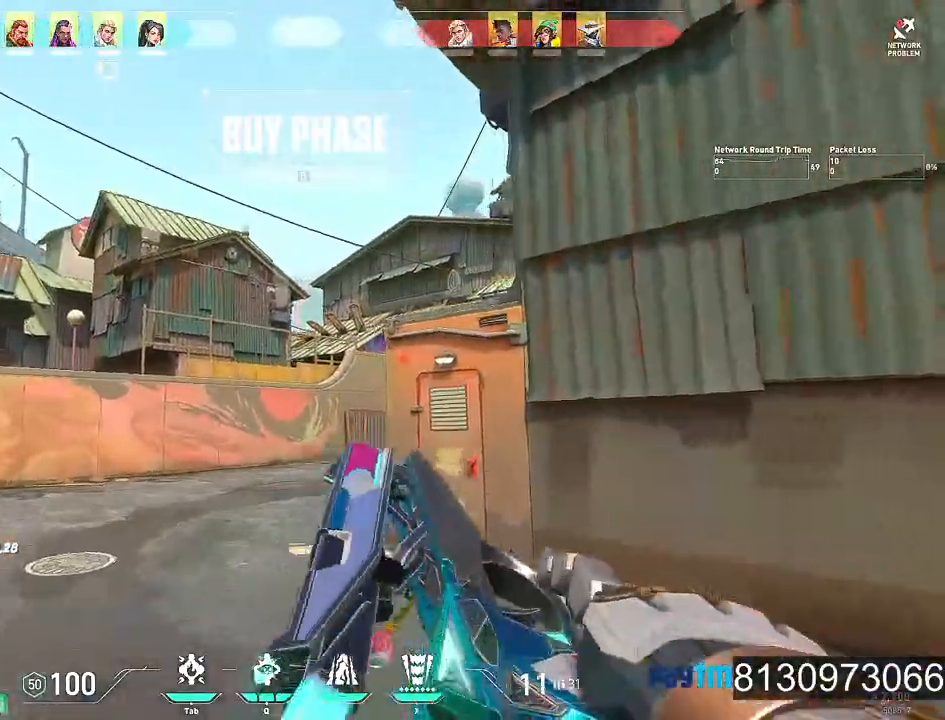
{"keys": ["a", "w"], "mouse": [], "mouse_move": "still", "events": [[50, "a", "up"], [284, "a", "down"]]}
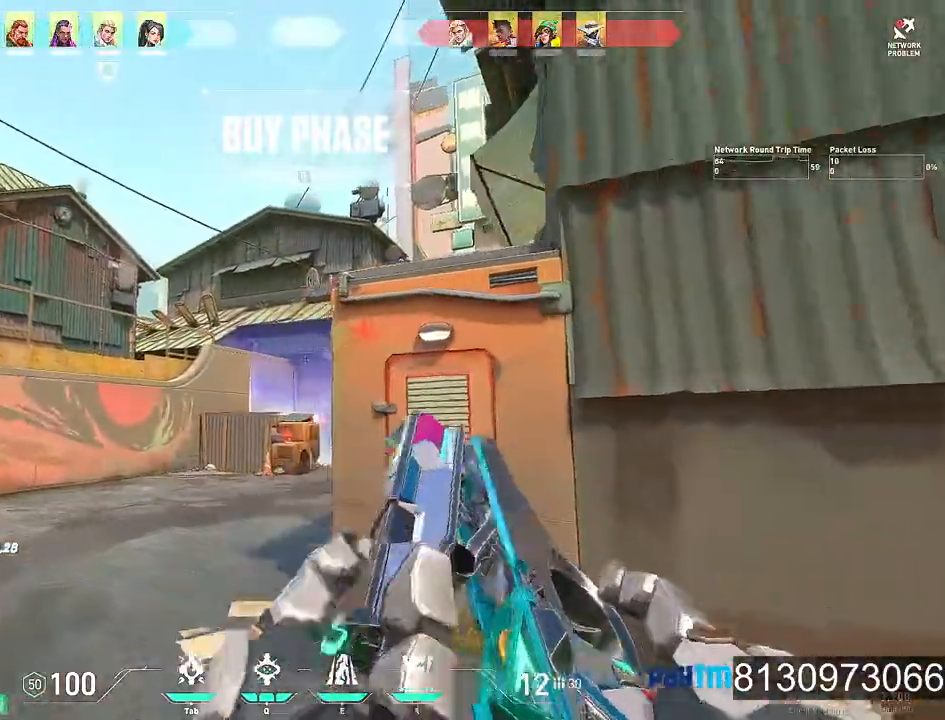
{"keys": ["a", "w"], "mouse": [], "mouse_move": "right", "events": []}
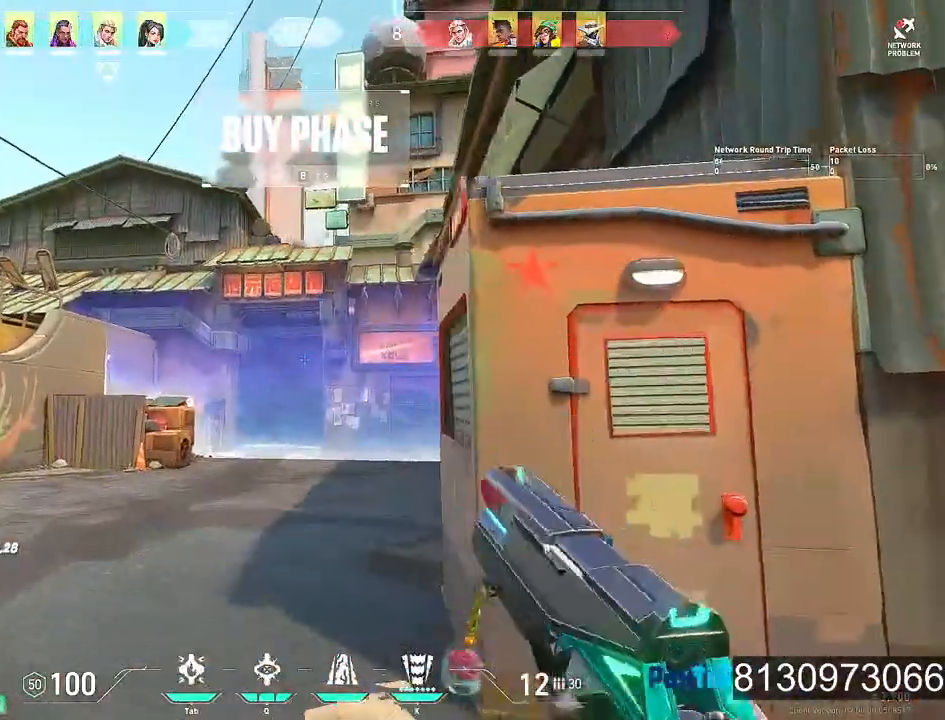
{"keys": ["w"], "mouse": [], "mouse_move": "still", "events": [[184, "mouse_left", "down"], [217, "a", "up"], [267, "mouse_left", "up"]]}